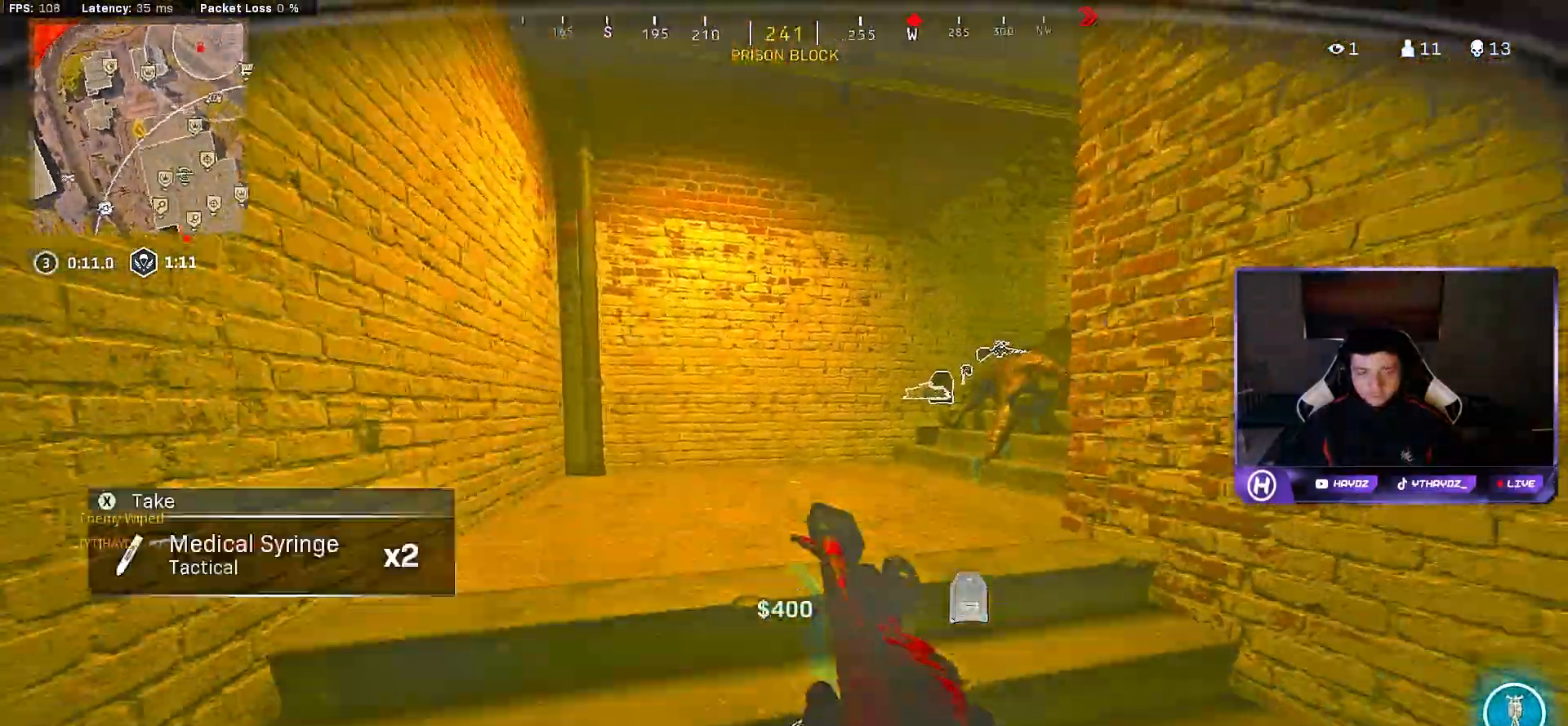
Gameplay with a controller (Xbox layout); each line is a JSON object with the inputs held at the frame after it. "events" lists button and stick changes between this image and that frame as [ms after this image, input, new state], when the widget could be followed in between.
{"buttons": ["R3"], "left_stick": "up-left", "right_stick": "right", "events": [[83, "right_stick", "center"], [167, "L3", "down"], [267, "L3", "up"], [367, "L3", "down"], [367, "left_stick", "up-left"], [367, "right_stick", "right"], [433, "R3", "down"], [467, "L3", "up"]]}
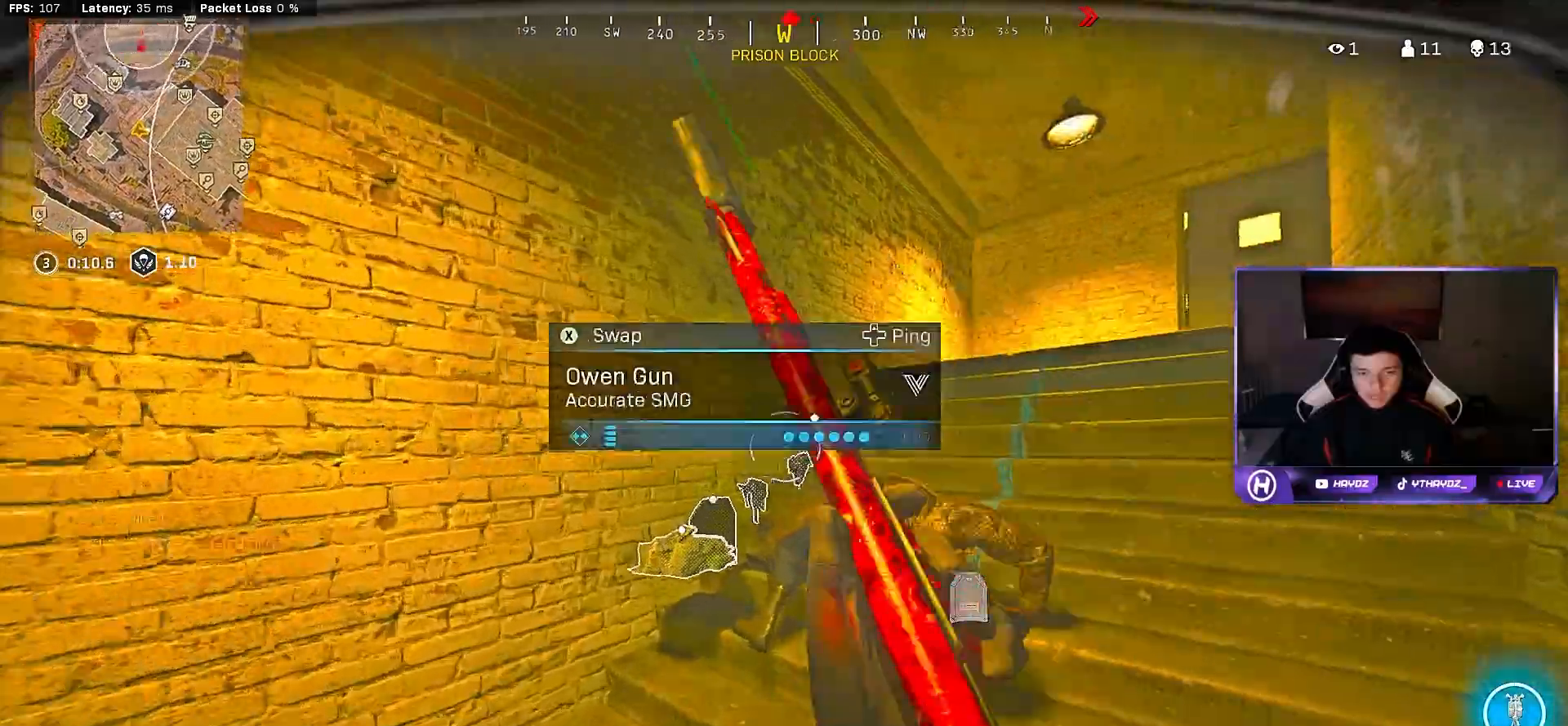
{"buttons": [], "left_stick": "up", "right_stick": "center", "events": [[33, "R3", "up"], [100, "left_stick", "left"], [117, "R3", "down"], [200, "R3", "up"], [267, "left_stick", "up"], [300, "R3", "down"], [300, "right_stick", "down-right"], [367, "L3", "down"], [383, "R3", "up"], [417, "right_stick", "center"], [450, "L3", "up"]]}
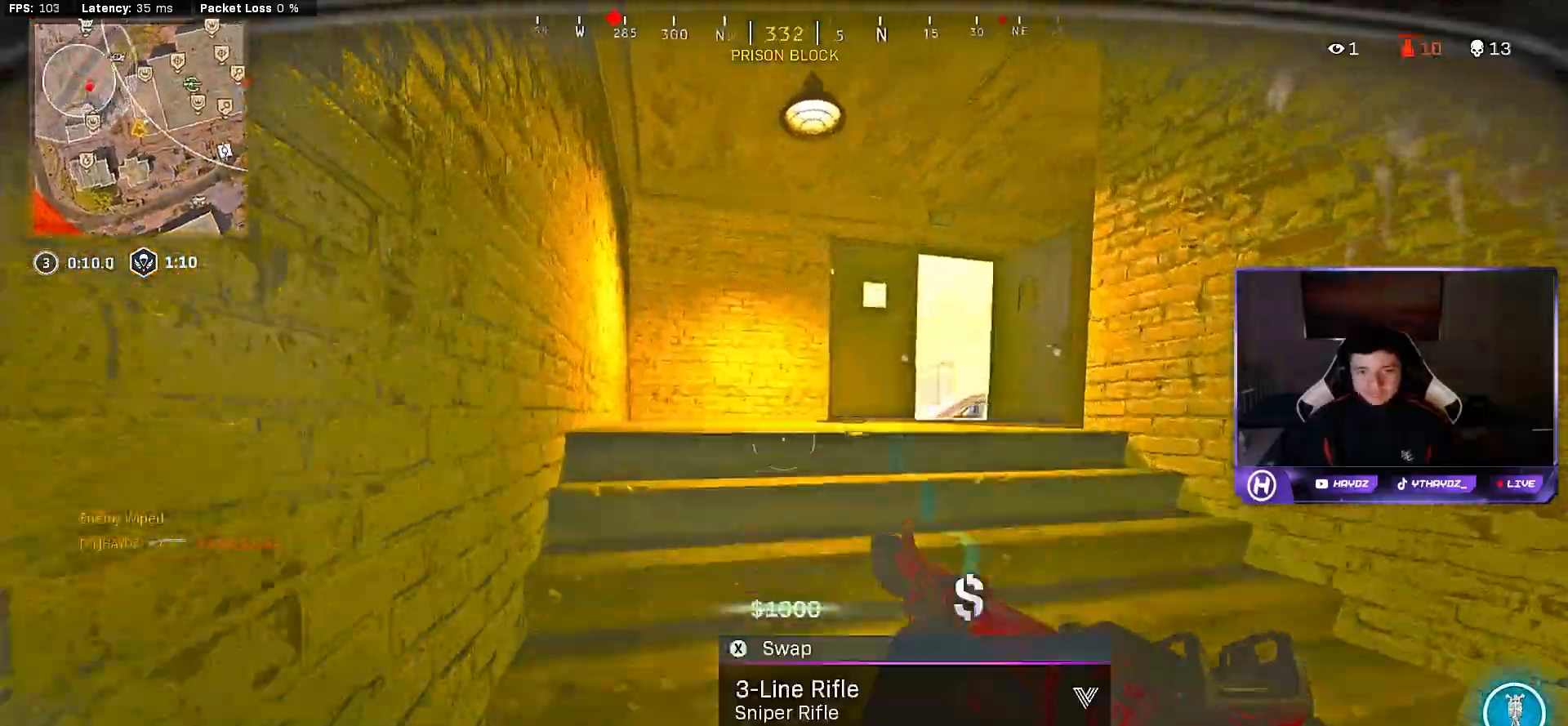
{"buttons": [], "left_stick": "right", "right_stick": "center", "events": [[183, "X", "down"], [250, "X", "up"], [350, "X", "down"], [367, "left_stick", "right"], [417, "X", "up"]]}
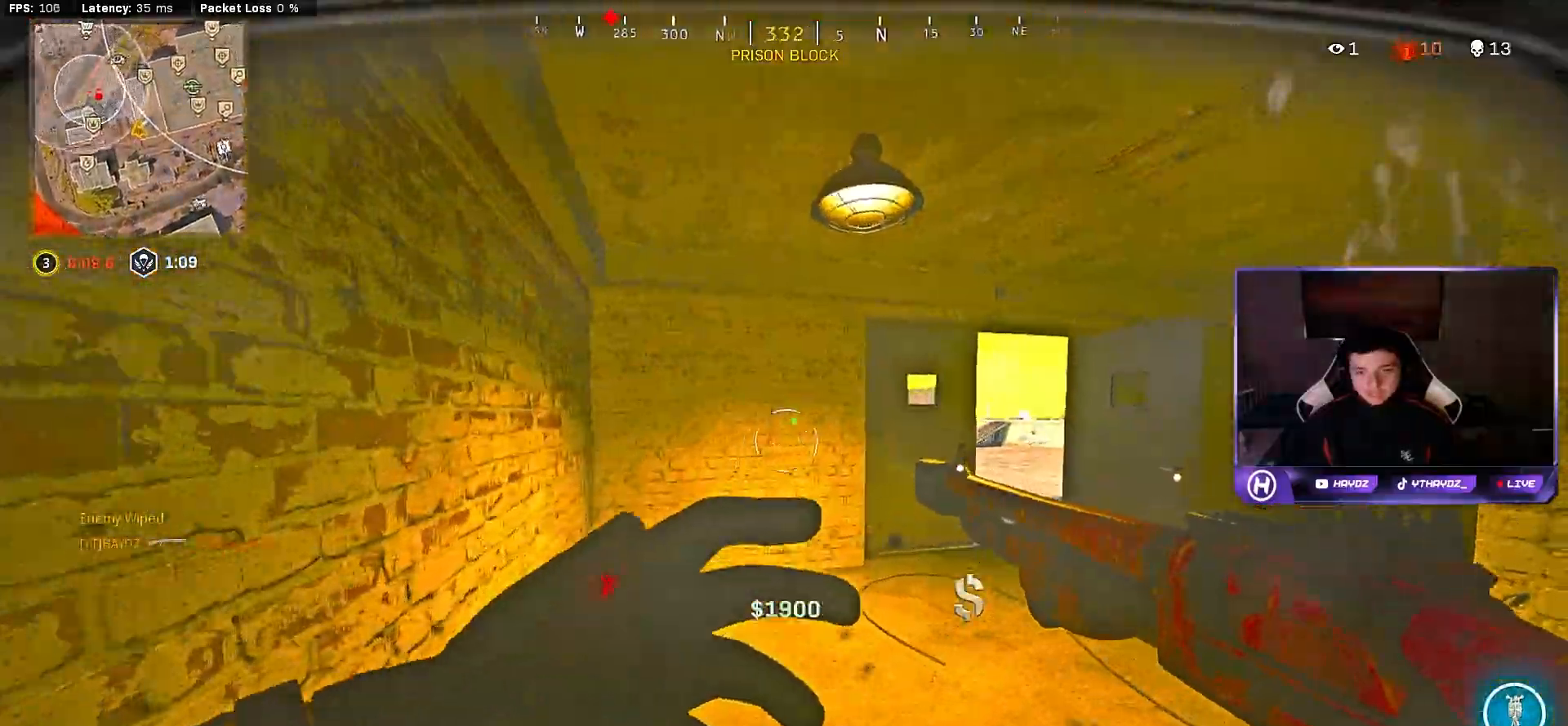
{"buttons": [], "left_stick": "up-right", "right_stick": "center", "events": [[17, "X", "down"], [67, "X", "up"], [67, "left_stick", "up-right"]]}
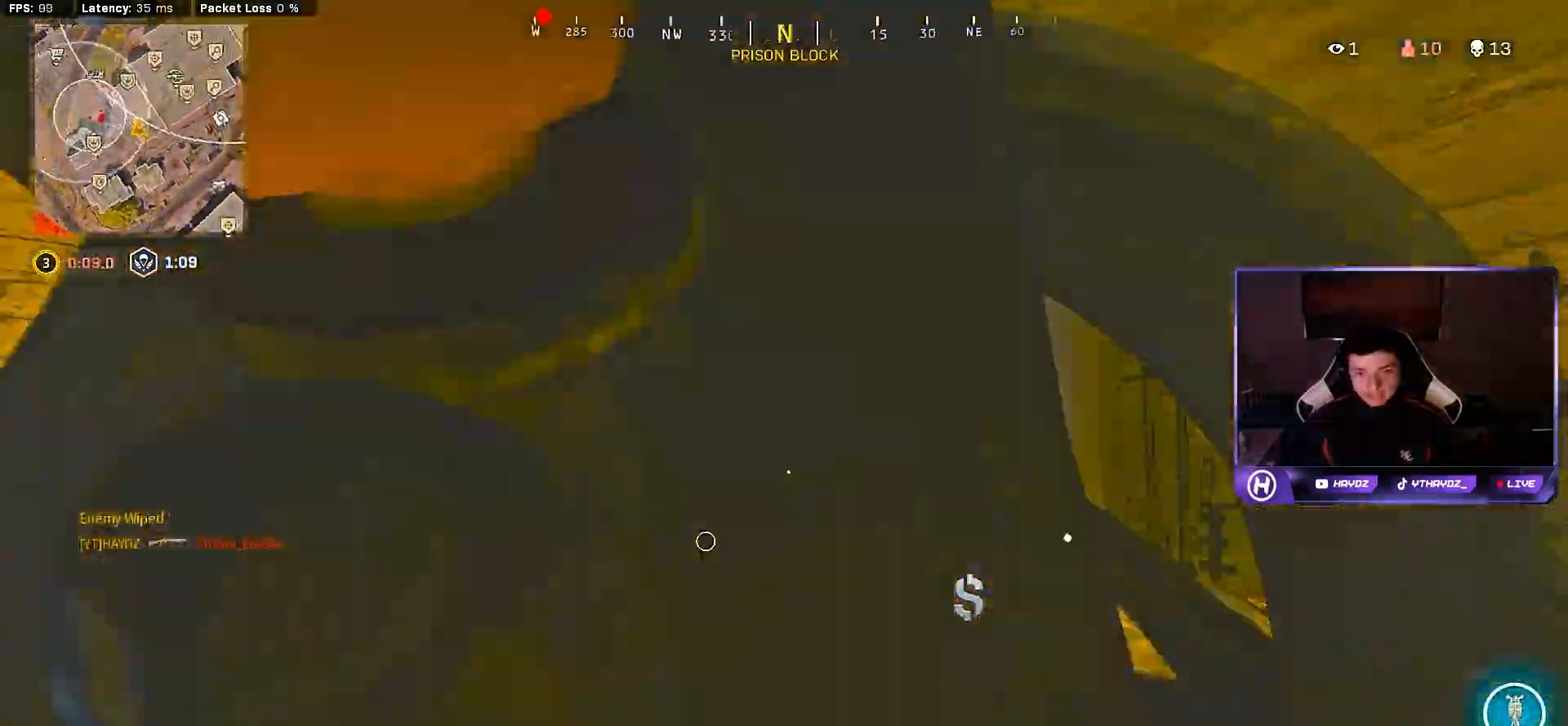
{"buttons": [], "left_stick": "right", "right_stick": "center", "events": [[217, "X", "down"], [233, "left_stick", "right"], [283, "X", "up"]]}
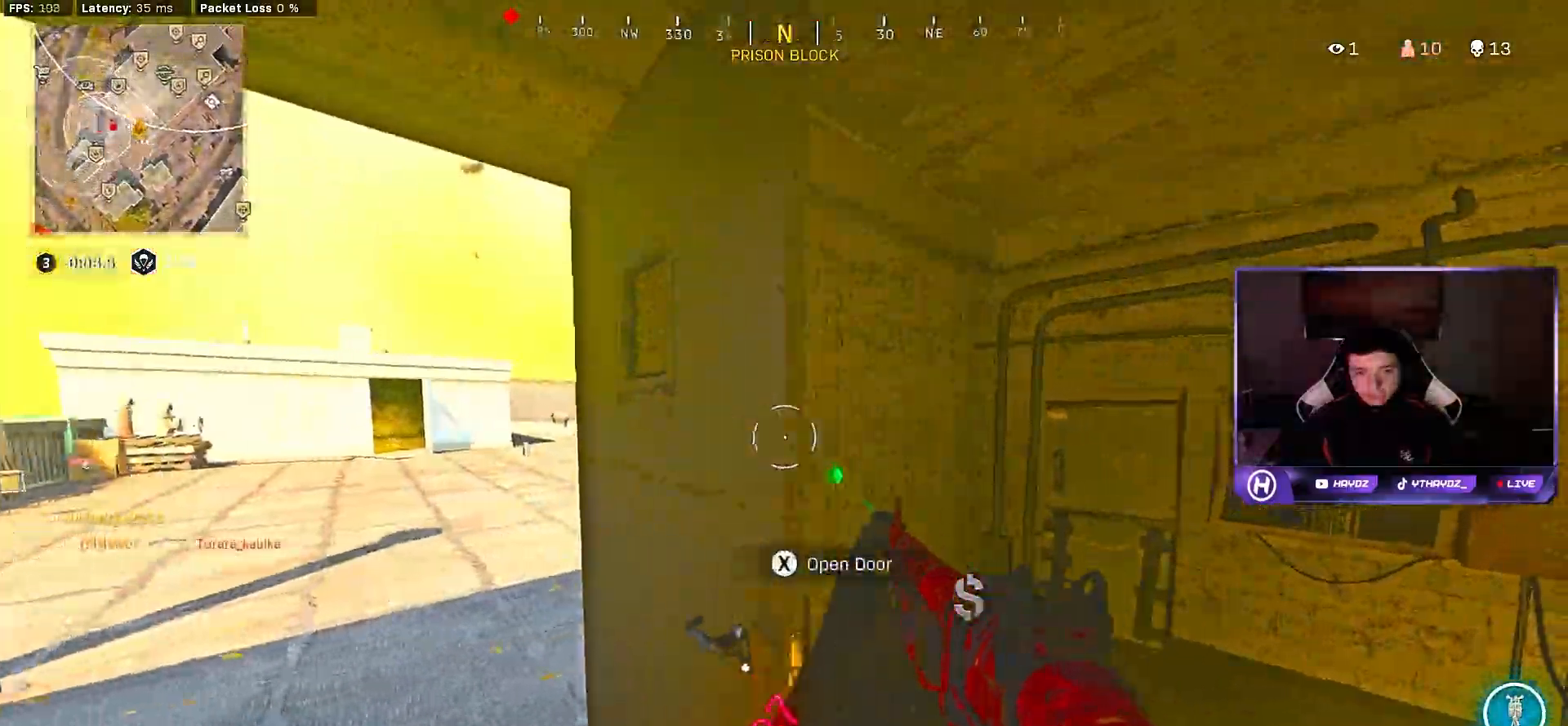
{"buttons": [], "left_stick": "down-right", "right_stick": "center", "events": [[467, "left_stick", "down-right"]]}
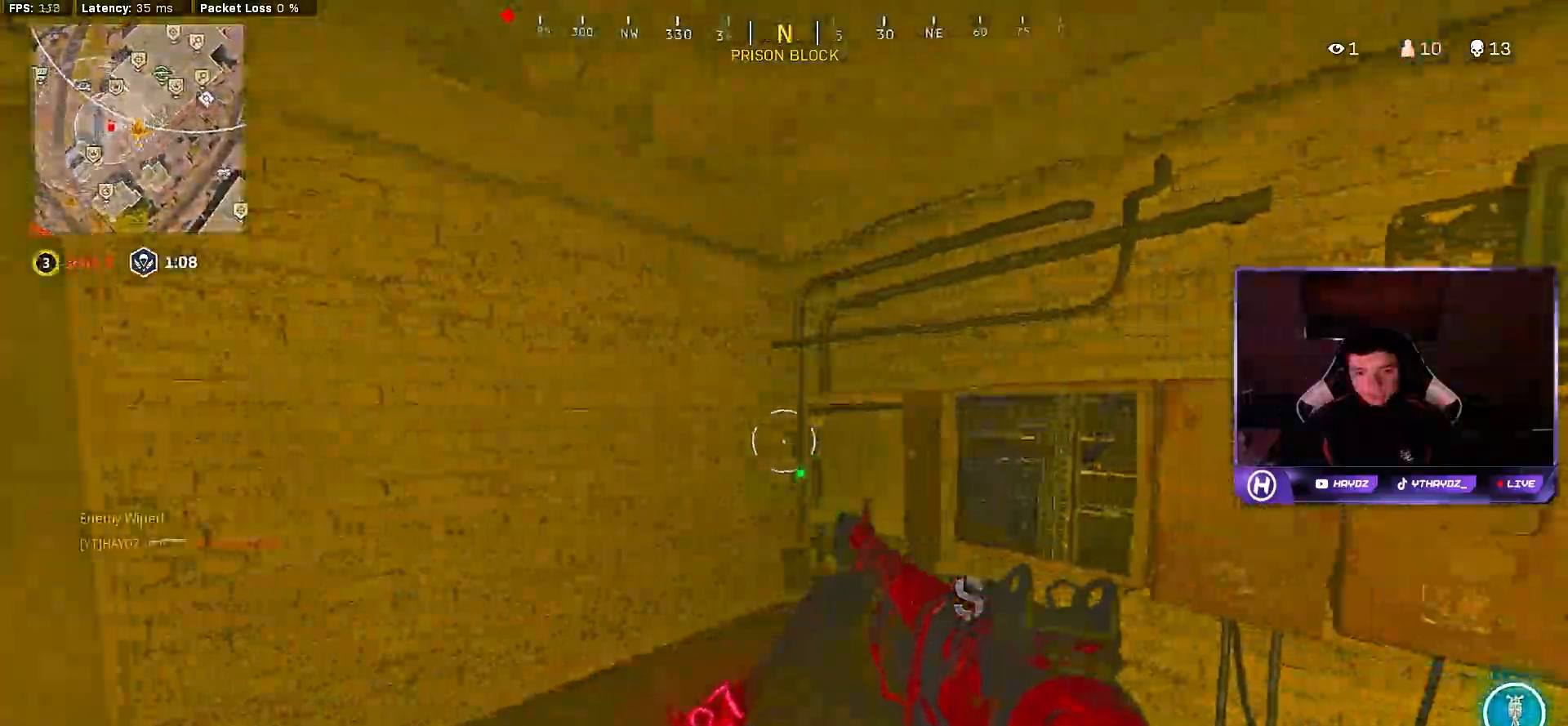
{"buttons": [], "left_stick": "down-right", "right_stick": "left", "events": [[83, "X", "down"], [167, "X", "up"], [250, "X", "down"], [300, "left_stick", "down"], [317, "X", "up"], [433, "right_stick", "left"], [483, "left_stick", "down-right"]]}
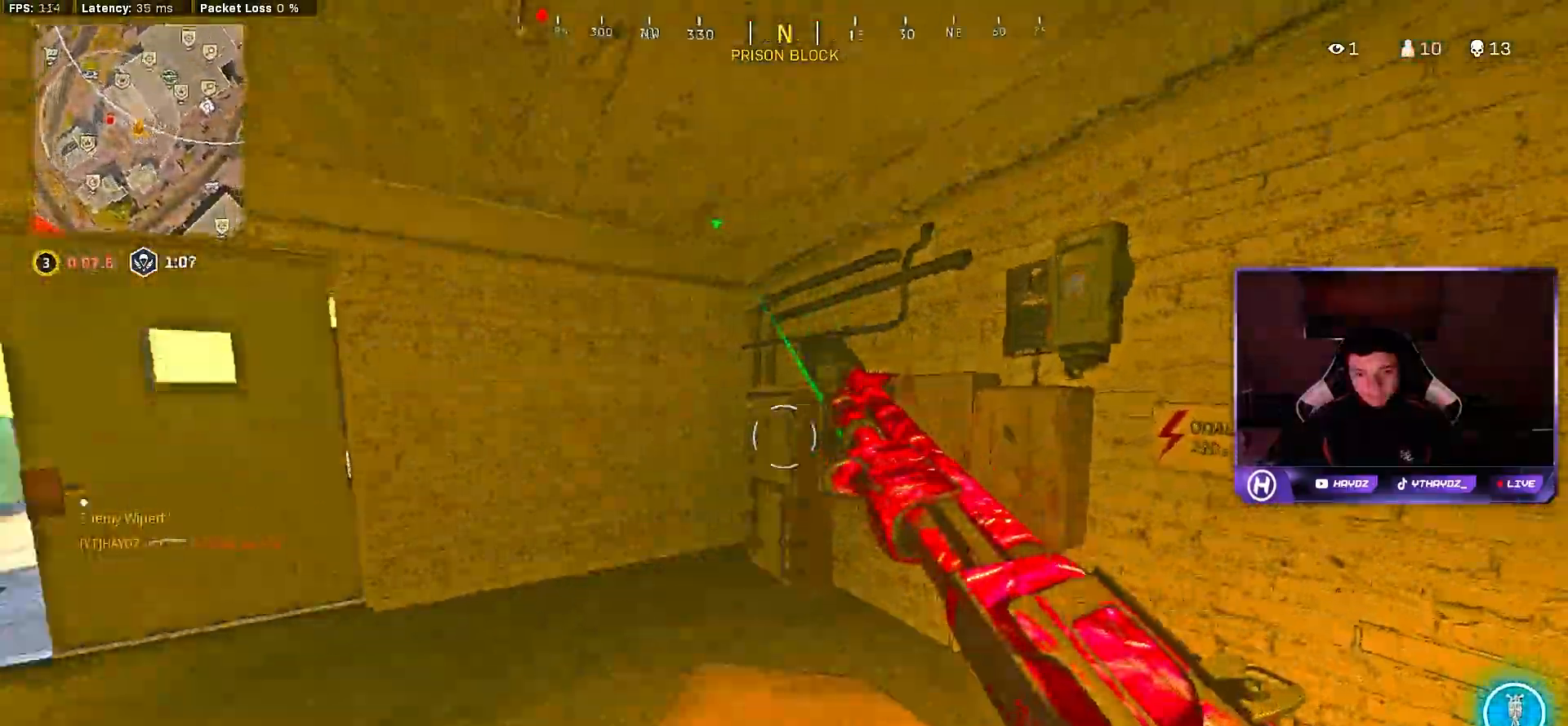
{"buttons": ["L3"], "left_stick": "up", "right_stick": "left", "events": [[33, "left_stick", "right"], [100, "left_stick", "up-right"], [117, "right_stick", "center"], [300, "L3", "down"], [300, "left_stick", "up"], [417, "L3", "up"], [467, "L3", "down"], [483, "right_stick", "left"]]}
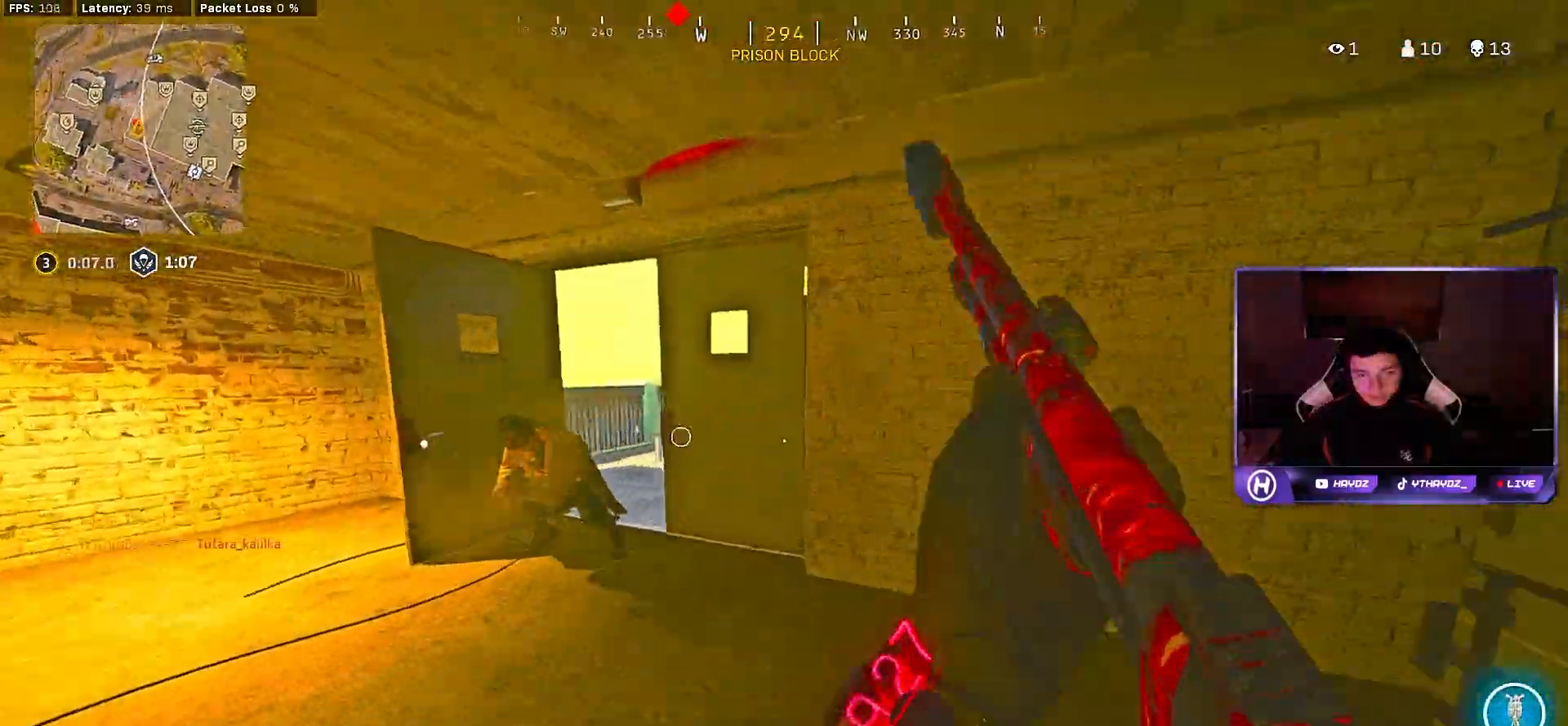
{"buttons": [], "left_stick": "left", "right_stick": "down-right", "events": [[83, "R3", "down"], [100, "L3", "up"], [167, "R3", "up"], [217, "left_stick", "left"], [217, "right_stick", "center"], [233, "R3", "down"], [333, "R3", "up"], [400, "R3", "down"], [400, "right_stick", "down-right"], [483, "R3", "up"]]}
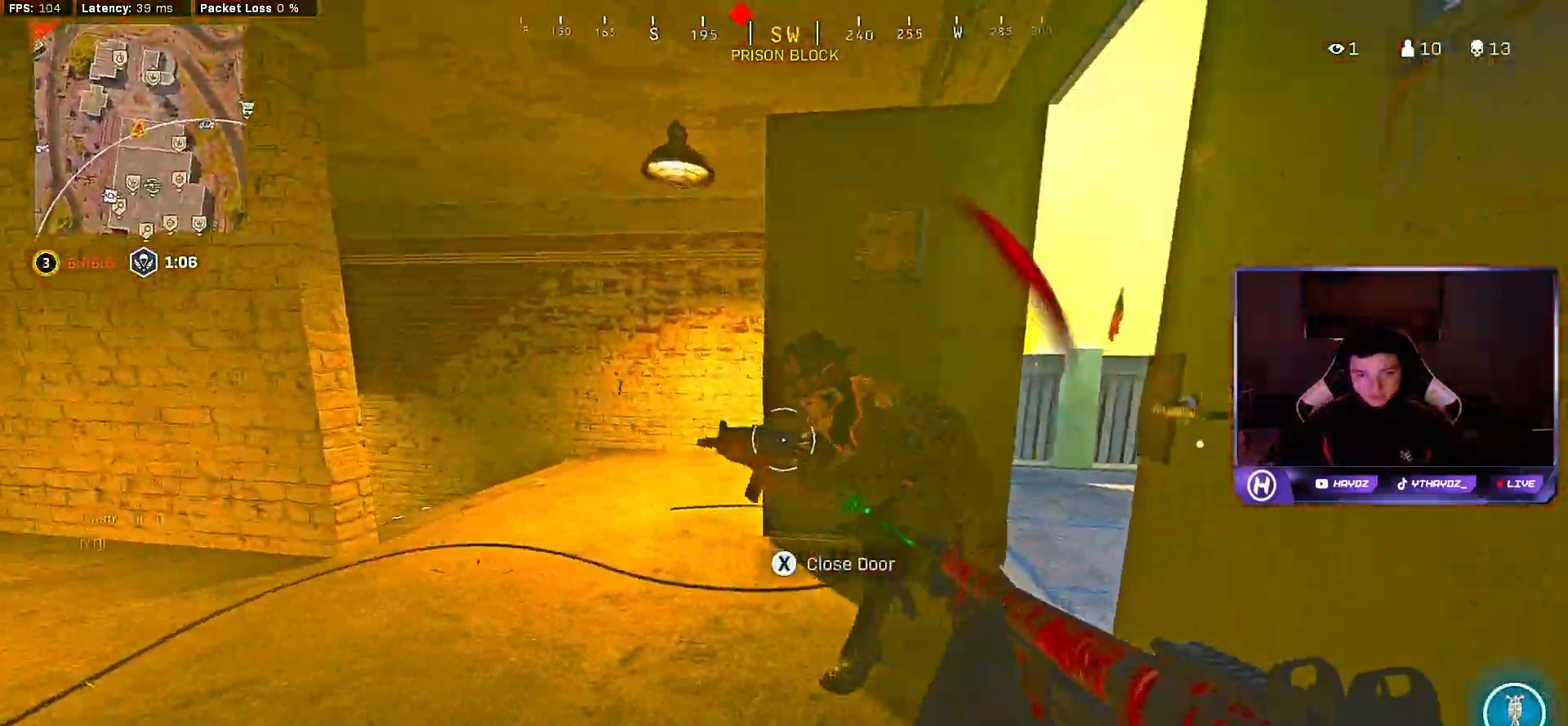
{"buttons": [], "left_stick": "left", "right_stick": "center", "events": [[33, "R2", "down"], [33, "right_stick", "up-right"], [167, "right_stick", "center"], [183, "R2", "up"], [400, "A", "down"], [467, "A", "up"]]}
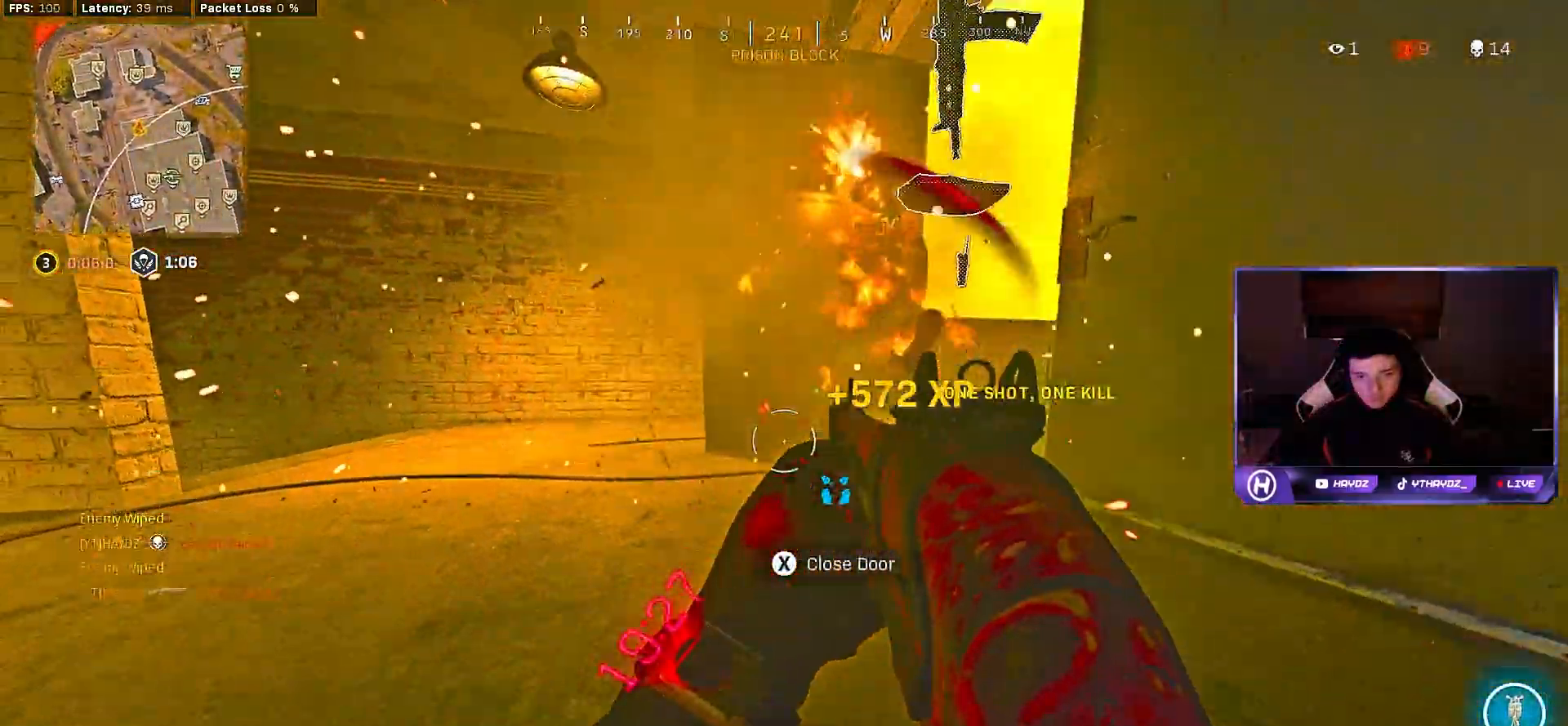
{"buttons": ["Y"], "left_stick": "up-left", "right_stick": "center", "events": [[117, "right_stick", "right"], [250, "left_stick", "down"], [250, "right_stick", "center"], [417, "Y", "down"], [417, "left_stick", "up-left"]]}
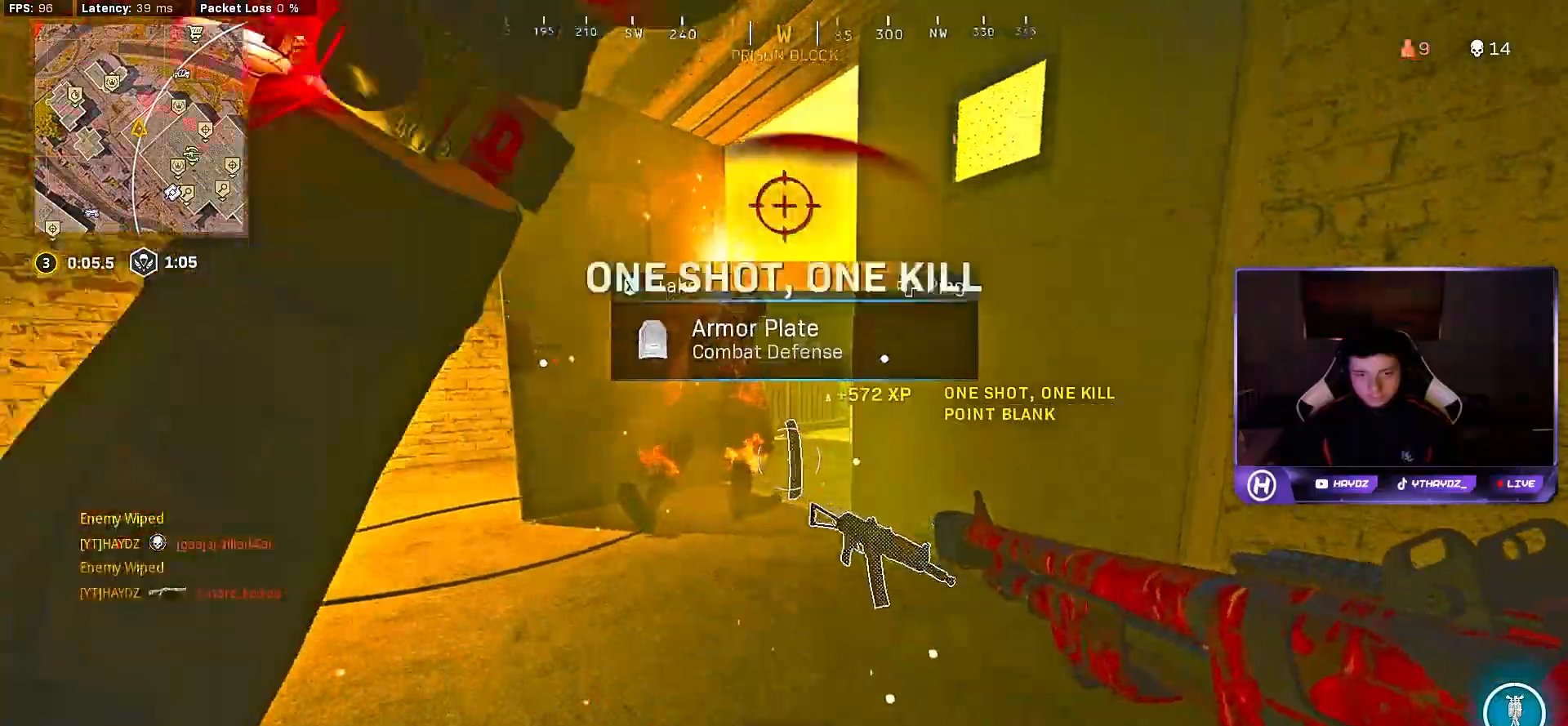
{"buttons": [], "left_stick": "down-left", "right_stick": "center", "events": [[33, "L3", "down"], [167, "L3", "up"], [167, "Y", "up"], [367, "right_stick", "left"], [450, "left_stick", "down-left"], [500, "right_stick", "center"]]}
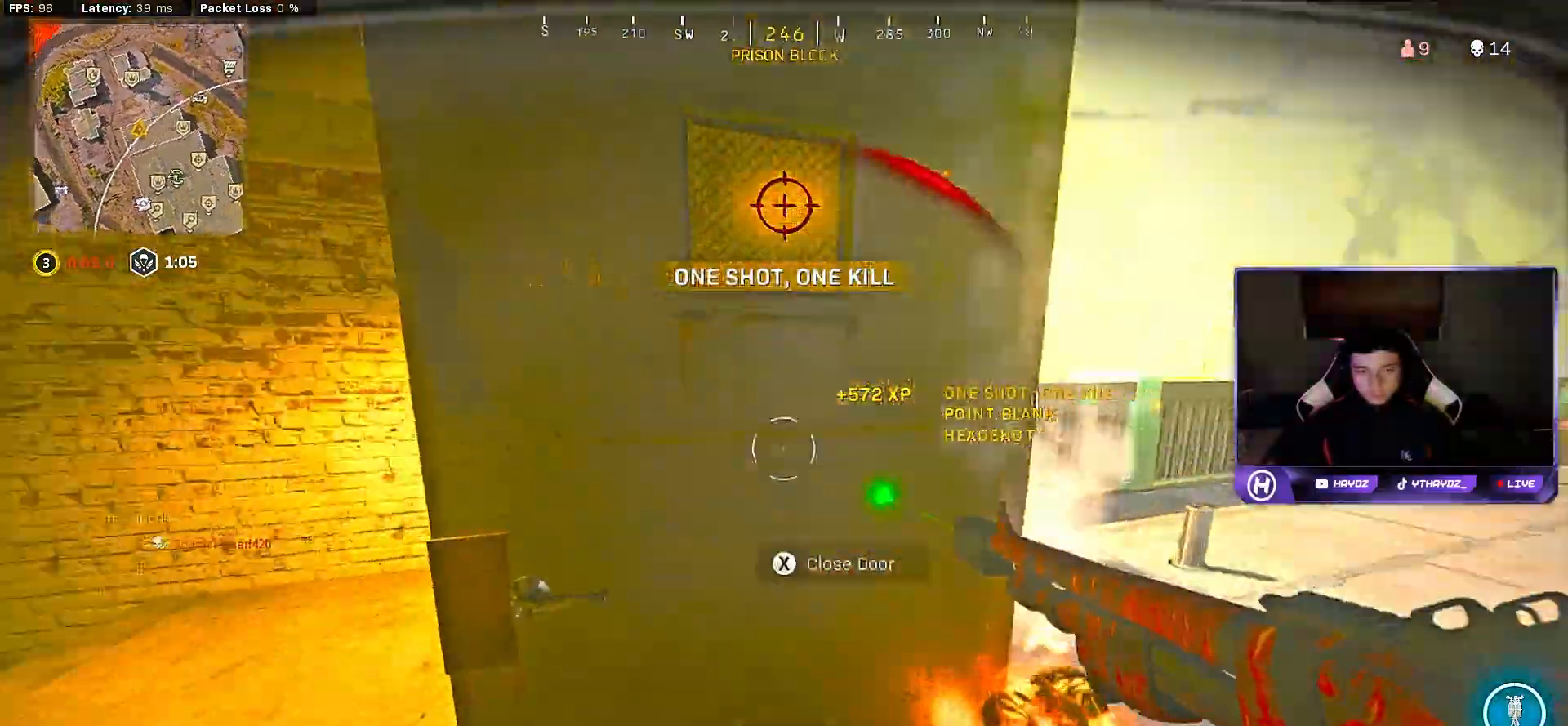
{"buttons": [], "left_stick": "down", "right_stick": "center", "events": [[83, "X", "down"], [133, "left_stick", "right"], [167, "X", "up"], [250, "left_stick", "down"]]}
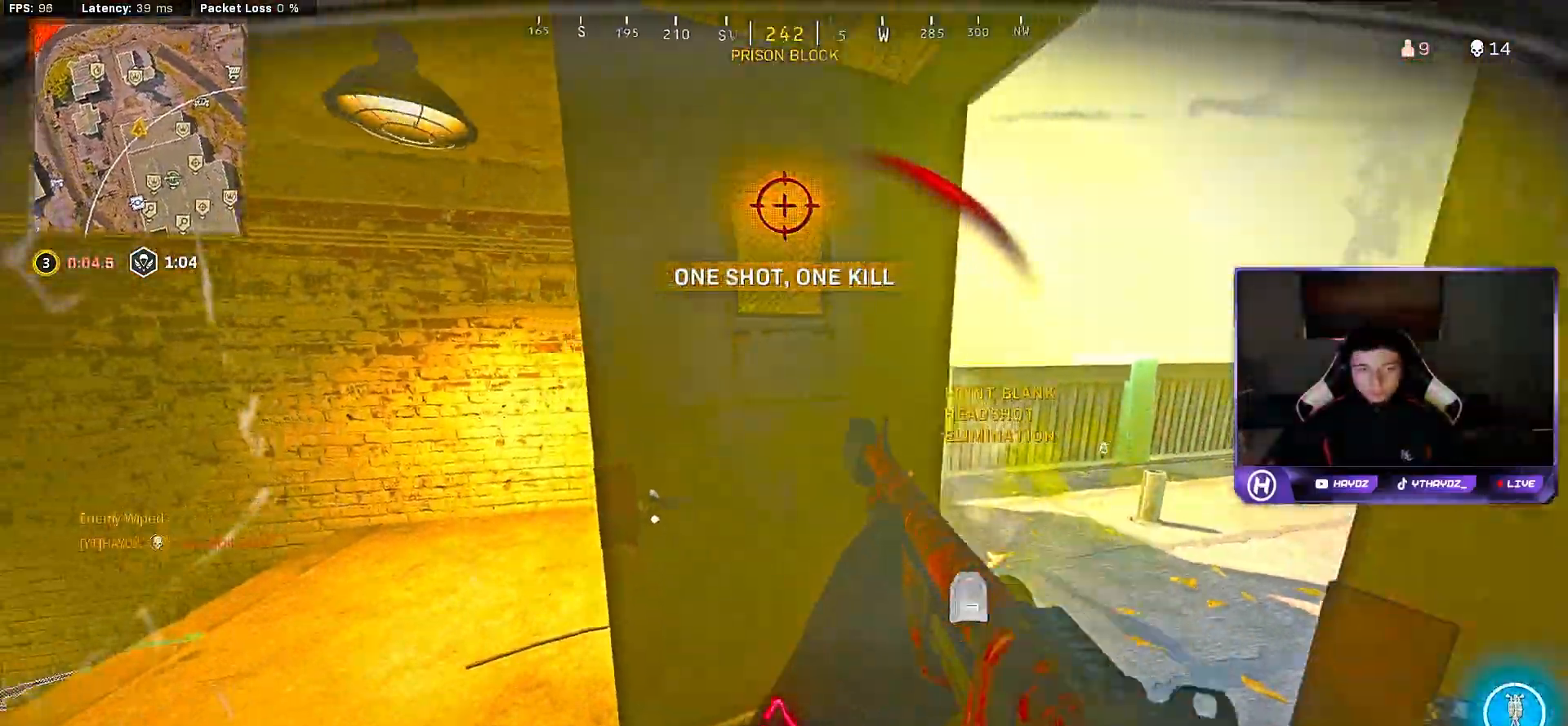
{"buttons": [], "left_stick": "down-left", "right_stick": "center", "events": [[167, "right_stick", "left"], [200, "left_stick", "down-left"], [267, "right_stick", "center"]]}
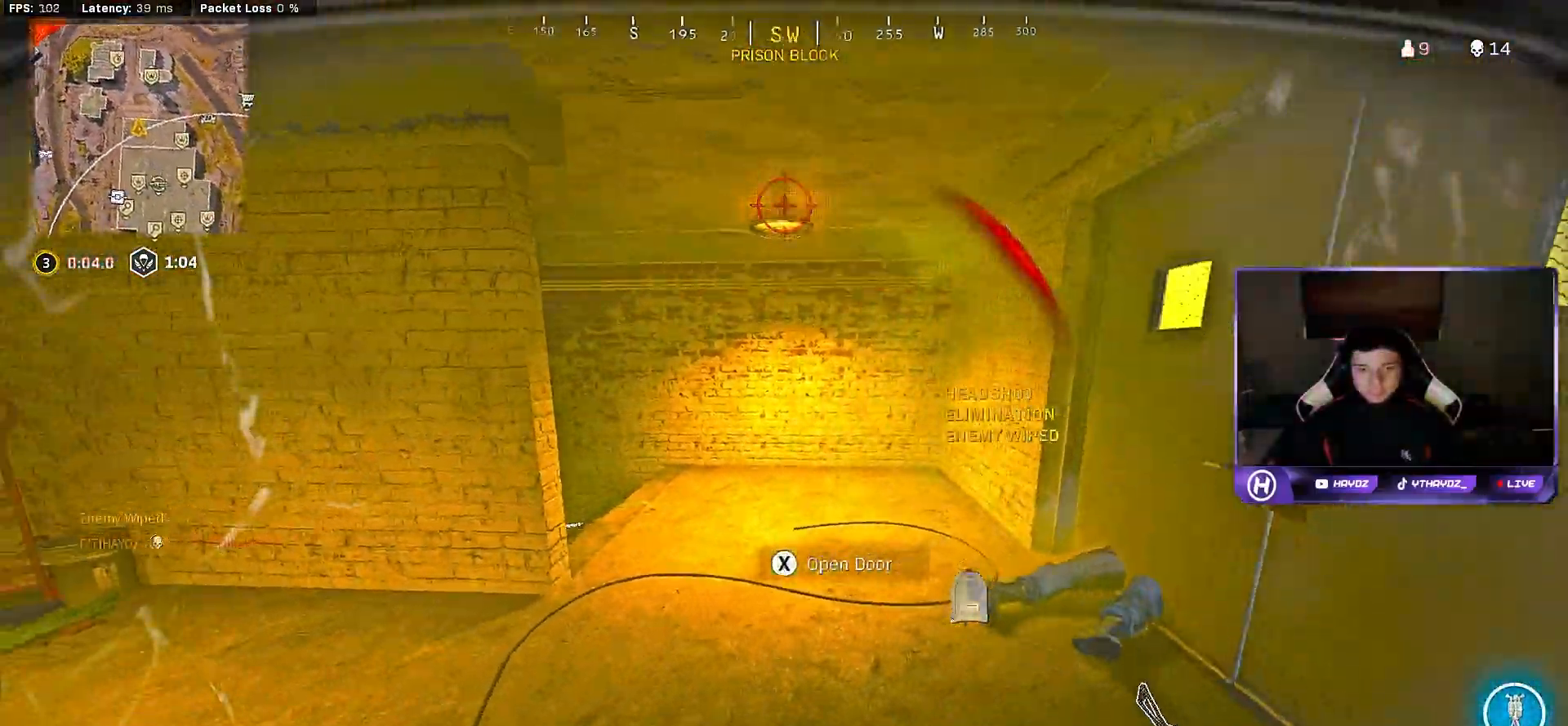
{"buttons": [], "left_stick": "up", "right_stick": "left", "events": [[50, "left_stick", "up"], [200, "L3", "down"], [300, "L3", "up"], [333, "right_stick", "left"], [433, "L3", "down"], [500, "L3", "up"]]}
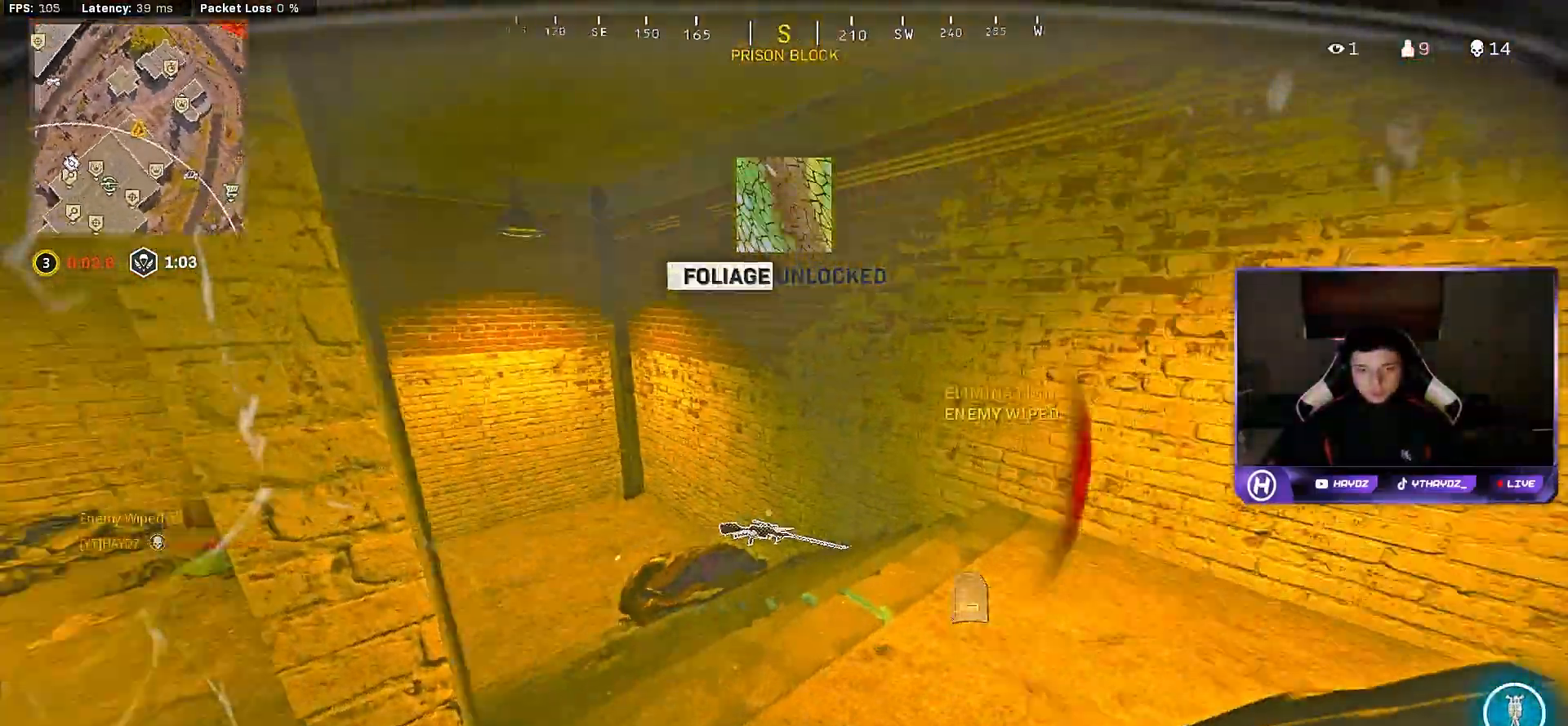
{"buttons": [], "left_stick": "up-left", "right_stick": "left", "events": [[83, "right_stick", "center"], [100, "left_stick", "right"], [150, "left_stick", "down-right"], [350, "right_stick", "left"], [367, "left_stick", "left"], [500, "left_stick", "up-left"]]}
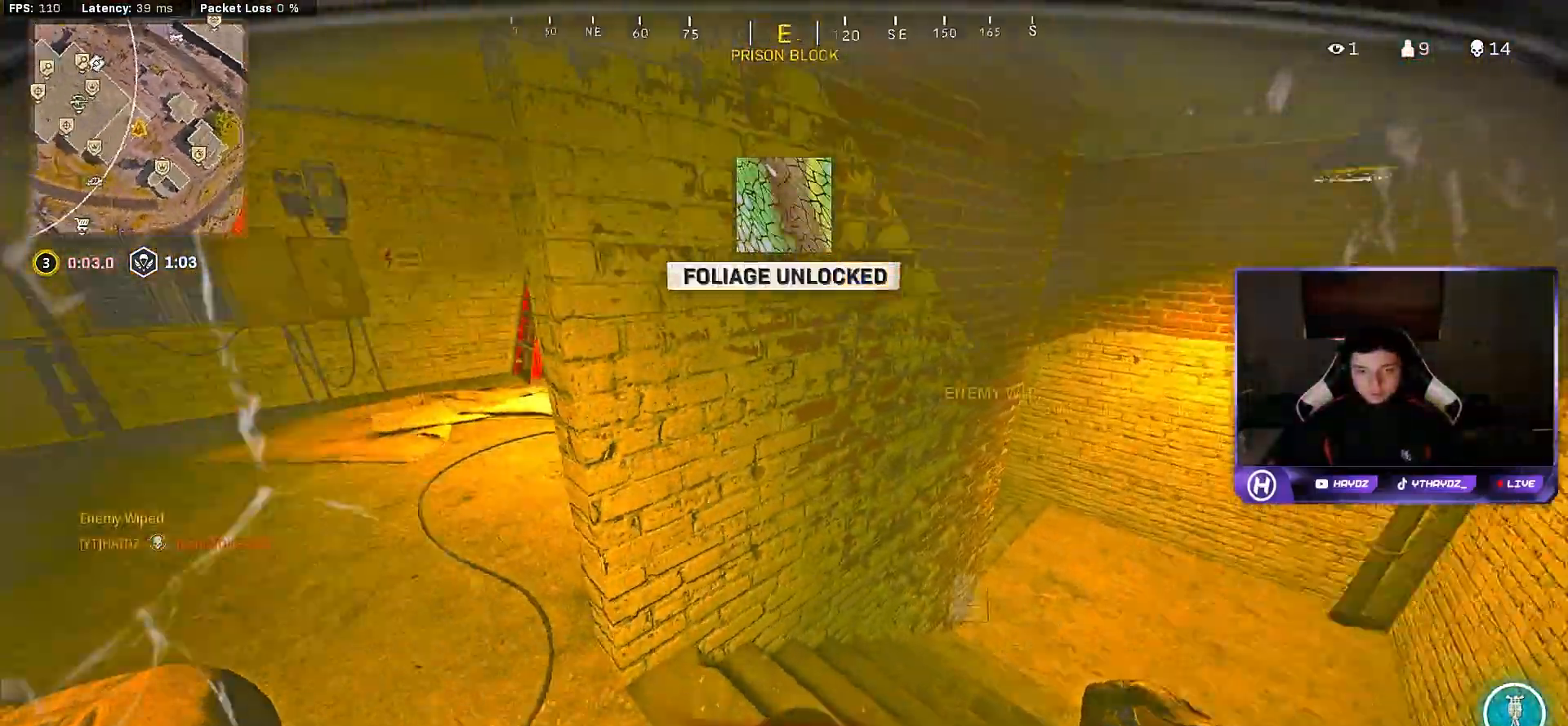
{"buttons": [], "left_stick": "up-left", "right_stick": "right", "events": [[117, "right_stick", "center"], [167, "L3", "down"], [283, "L3", "up"], [283, "right_stick", "left"], [333, "L3", "down"], [333, "R3", "down"], [400, "right_stick", "center"], [433, "R3", "up"], [450, "L3", "up"], [483, "right_stick", "right"]]}
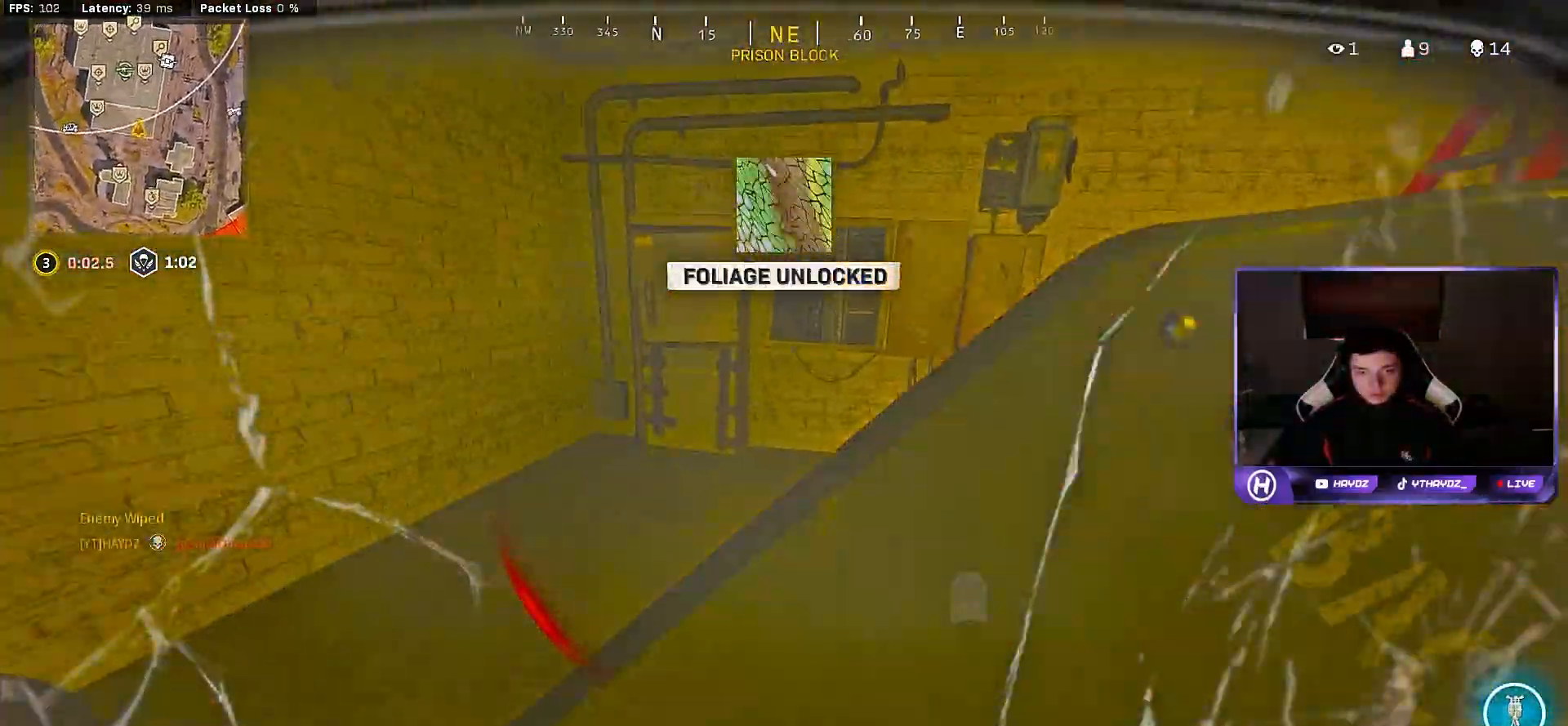
{"buttons": [], "left_stick": "up-left", "right_stick": "right", "events": [[33, "R3", "down"], [100, "R3", "up"], [200, "R3", "down"], [267, "R3", "up"], [267, "left_stick", "center"], [300, "right_stick", "center"], [350, "left_stick", "up-left"], [500, "right_stick", "right"]]}
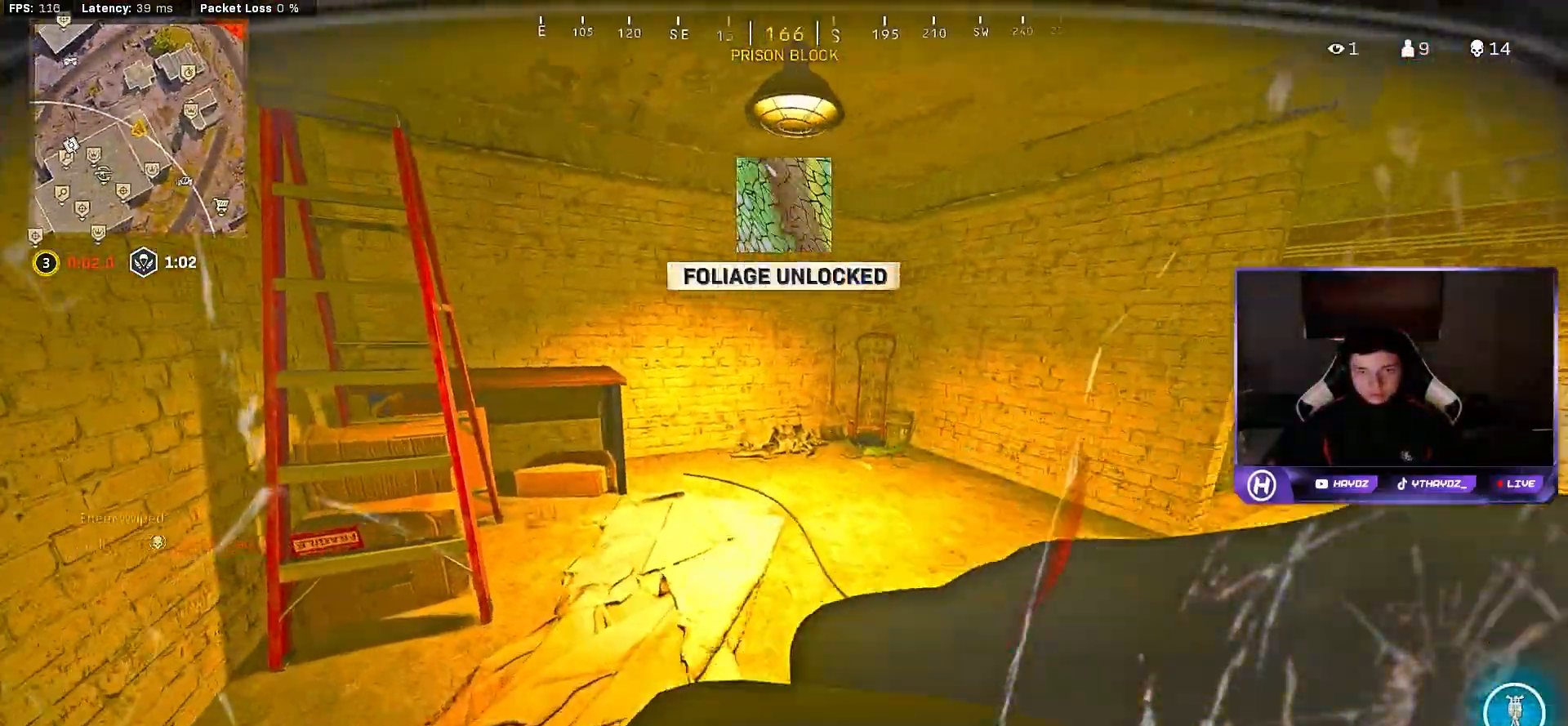
{"buttons": [], "left_stick": "up", "right_stick": "right", "events": [[250, "right_stick", "center"], [300, "left_stick", "left"], [483, "right_stick", "right"], [500, "left_stick", "up"]]}
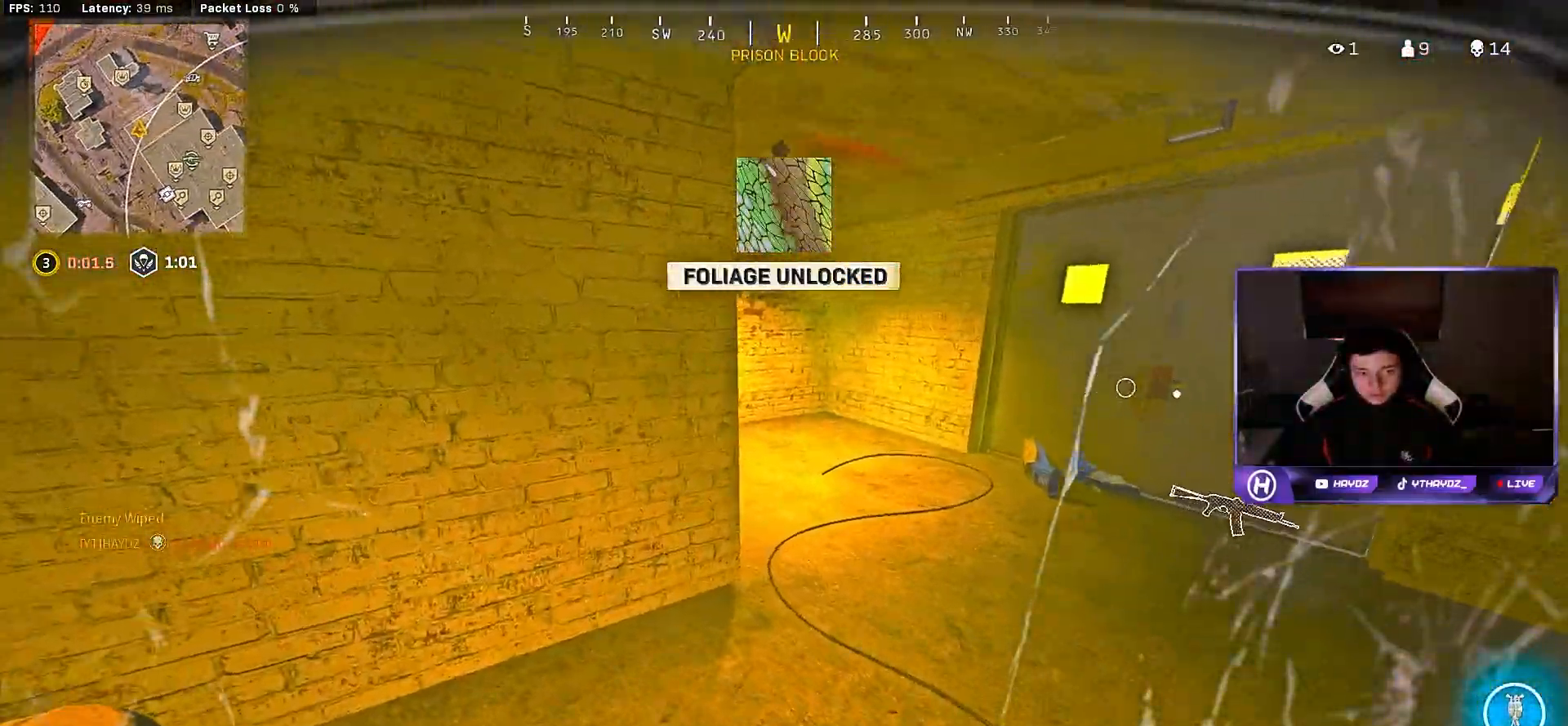
{"buttons": ["L3"], "left_stick": "up", "right_stick": "center", "events": [[50, "left_stick", "up-right"], [150, "right_stick", "center"], [167, "left_stick", "up"], [183, "L3", "down"], [250, "L3", "up"], [383, "right_stick", "left"], [433, "right_stick", "center"], [500, "L3", "down"]]}
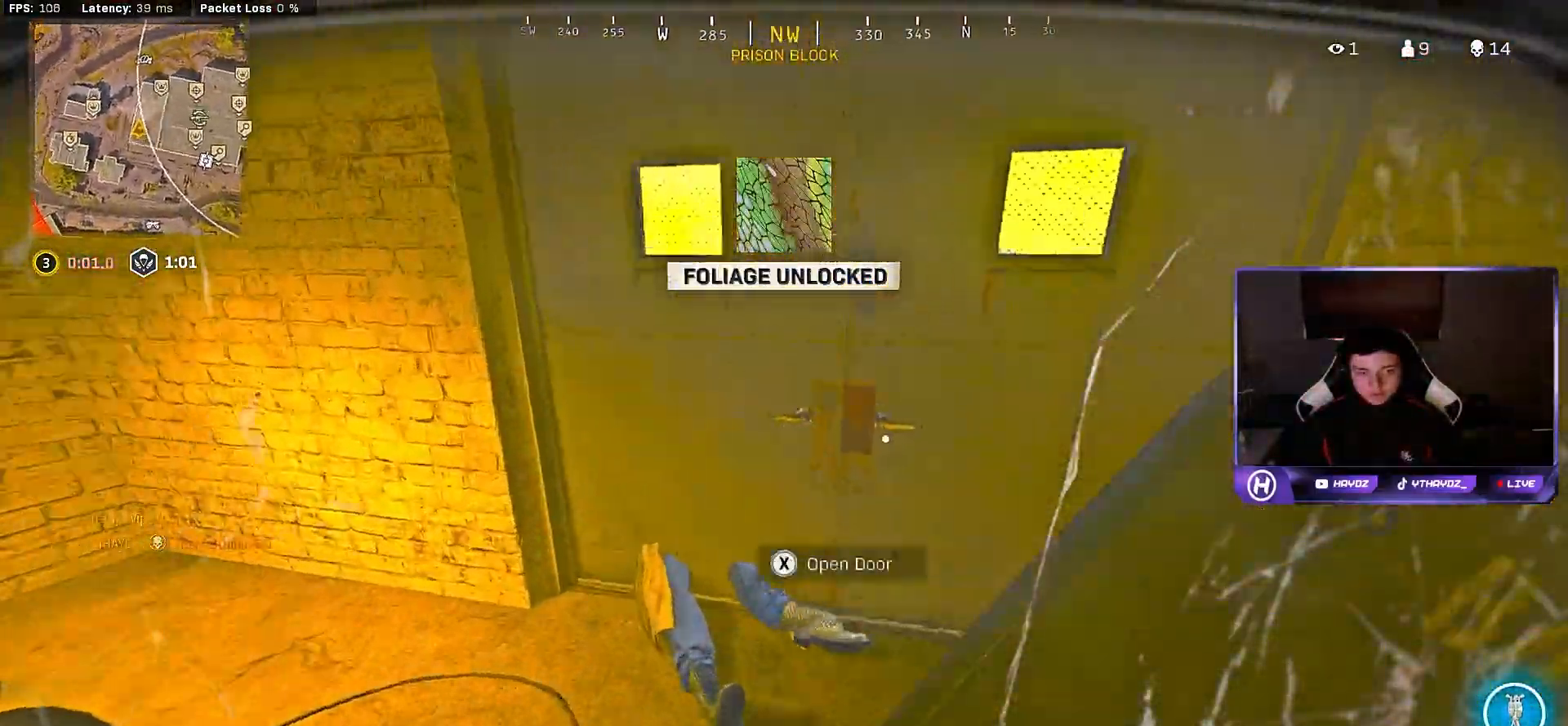
{"buttons": [], "left_stick": "down-right", "right_stick": "right", "events": [[50, "R3", "down"], [50, "right_stick", "down-right"], [117, "L3", "up"], [117, "R3", "up"], [217, "R3", "down"], [217, "right_stick", "right"], [267, "left_stick", "right"], [283, "R3", "up"], [333, "left_stick", "down-right"], [400, "R3", "down"], [467, "R3", "up"]]}
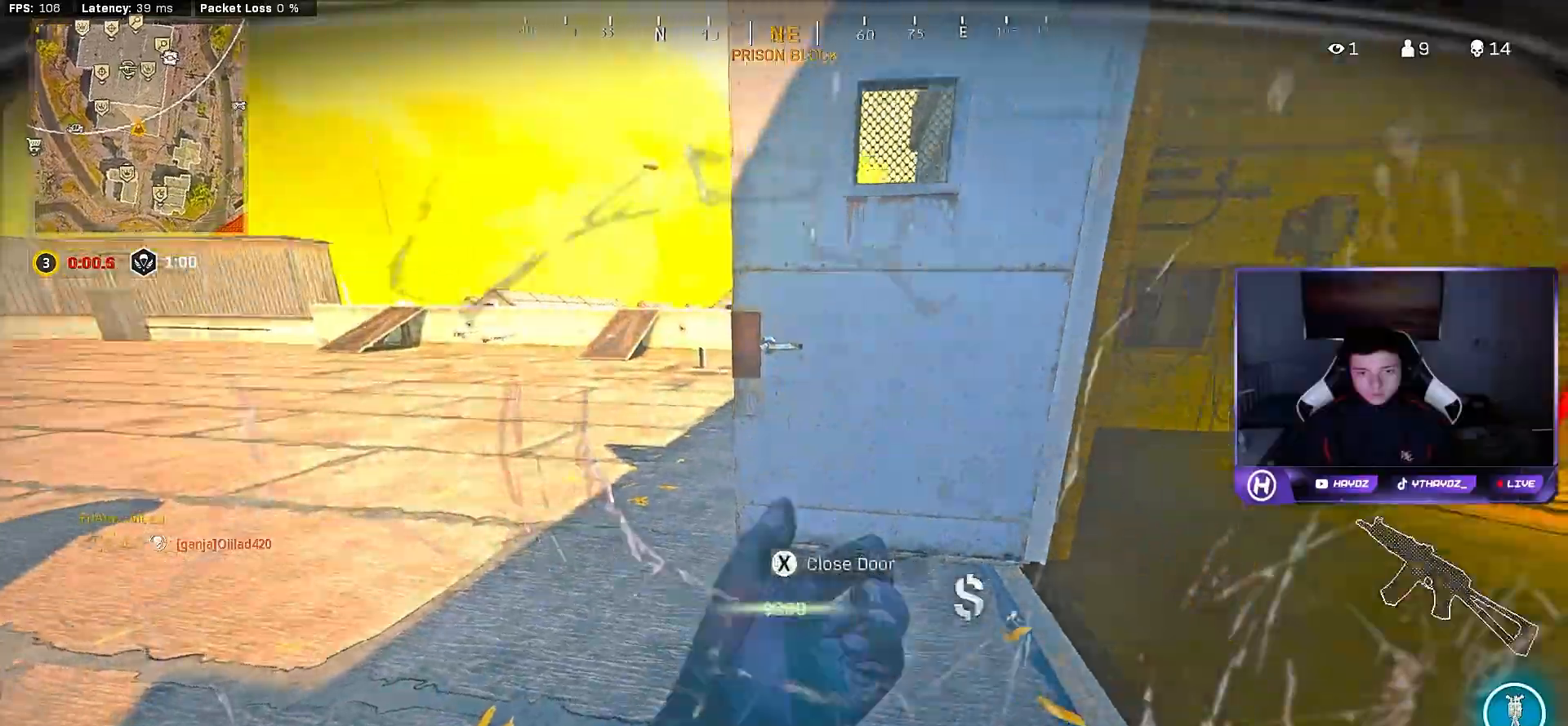
{"buttons": [], "left_stick": "up", "right_stick": "left", "events": [[33, "left_stick", "up-right"], [33, "right_stick", "center"], [83, "right_stick", "right"], [333, "L3", "down"], [333, "left_stick", "up"], [350, "right_stick", "left"], [450, "L3", "up"]]}
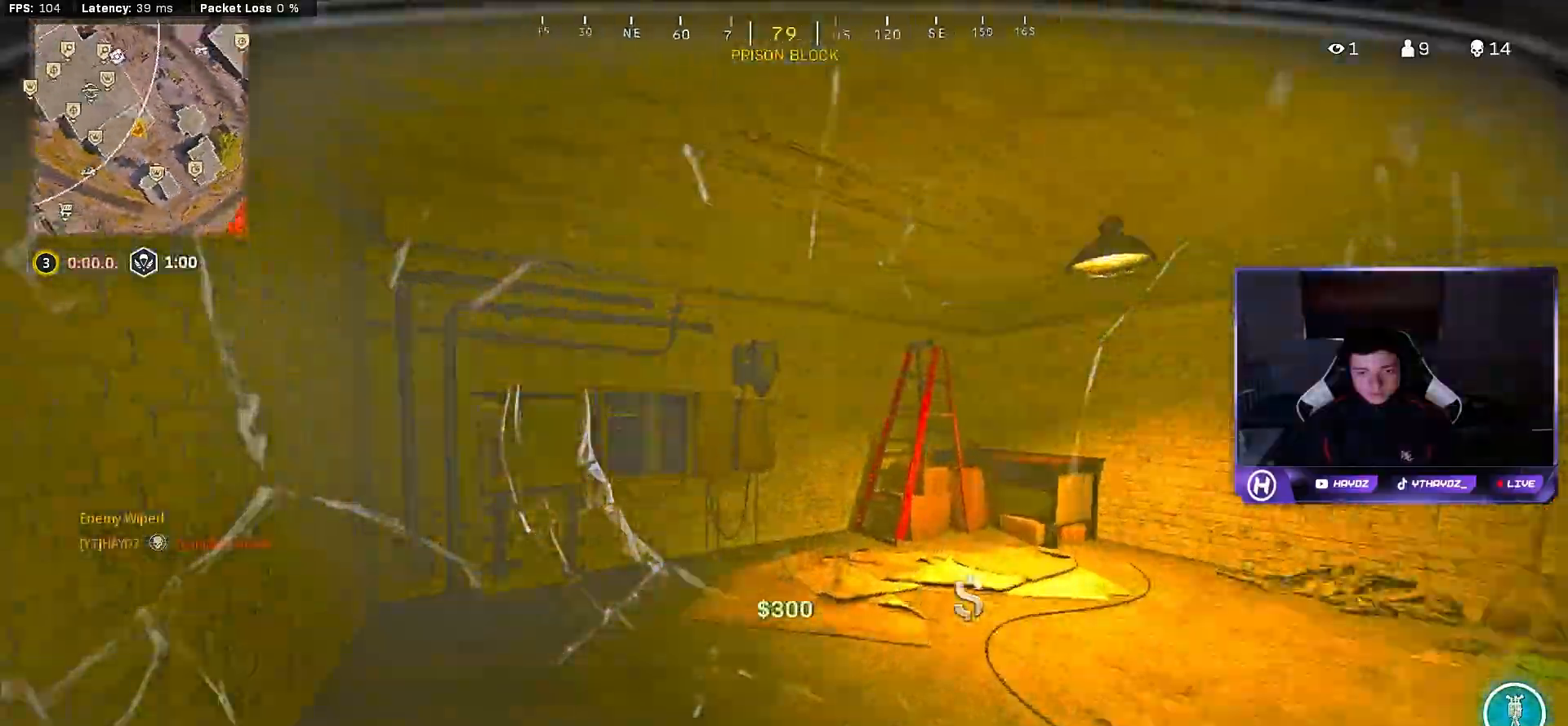
{"buttons": [], "left_stick": "up-left", "right_stick": "center", "events": [[33, "L3", "down"], [133, "L3", "up"], [150, "right_stick", "center"], [200, "left_stick", "down"], [267, "left_stick", "left"], [450, "left_stick", "up-left"]]}
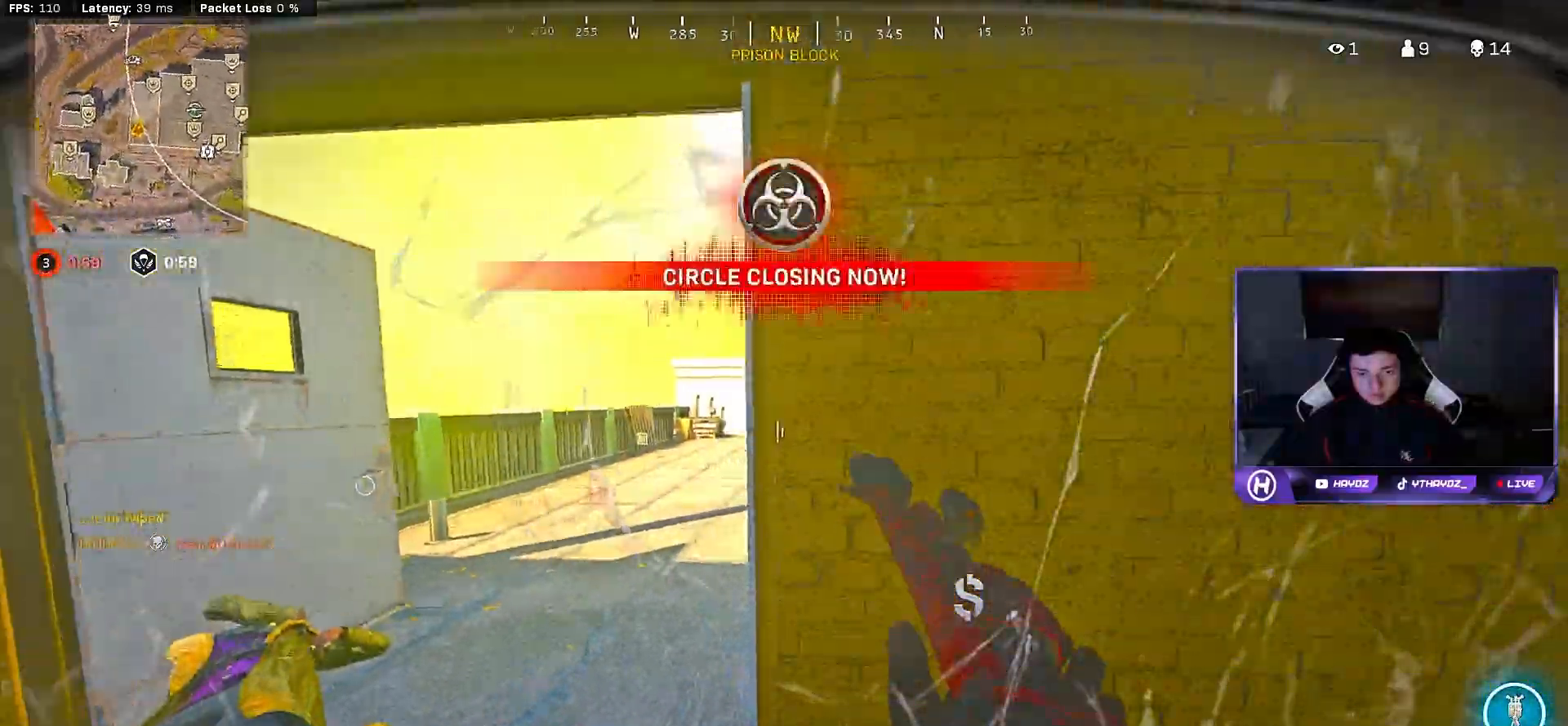
{"buttons": [], "left_stick": "down-right", "right_stick": "center", "events": [[100, "X", "down"], [183, "X", "up"], [183, "left_stick", "left"], [317, "right_stick", "left"], [433, "right_stick", "center"], [500, "left_stick", "down-right"]]}
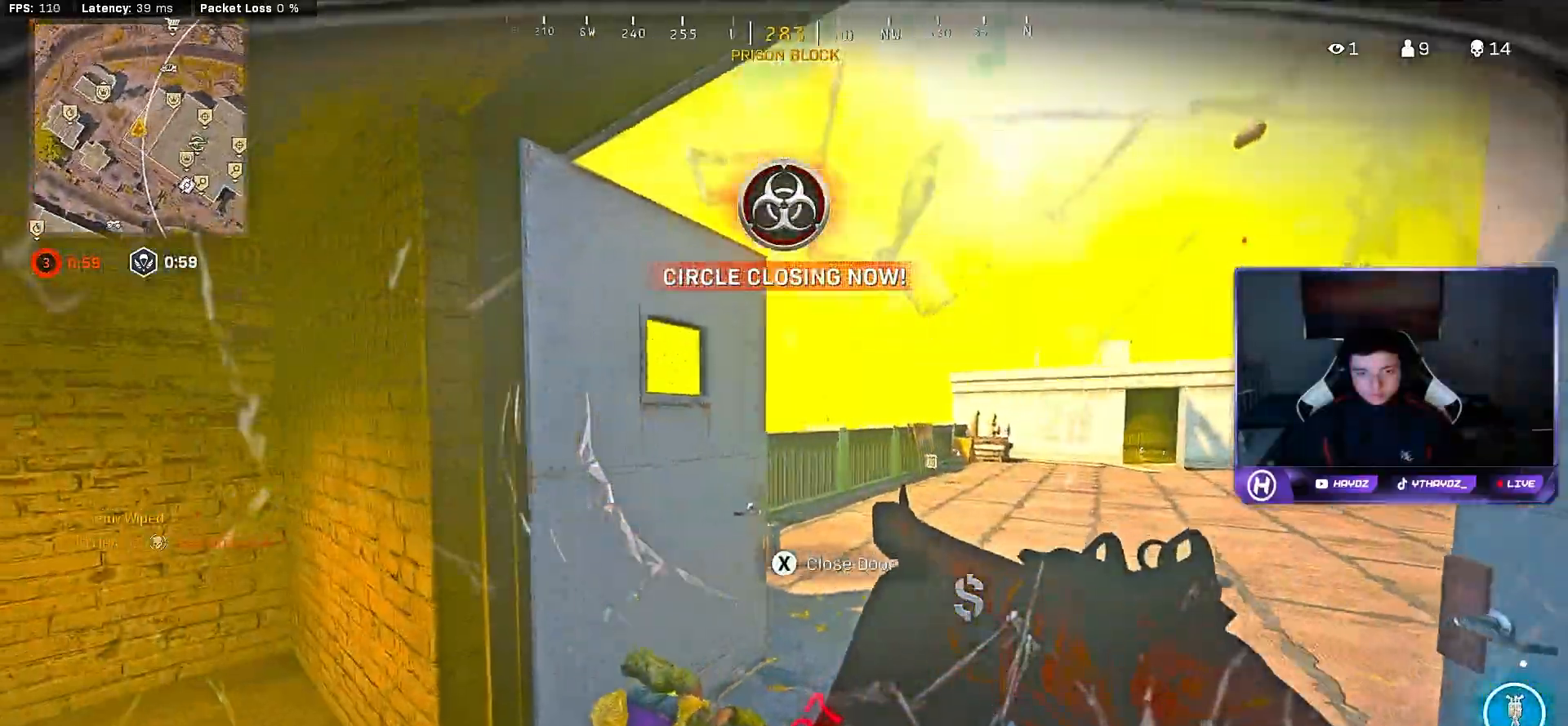
{"buttons": [], "left_stick": "right", "right_stick": "right", "events": [[17, "X", "down"], [67, "X", "up"], [267, "right_stick", "right"], [383, "left_stick", "right"]]}
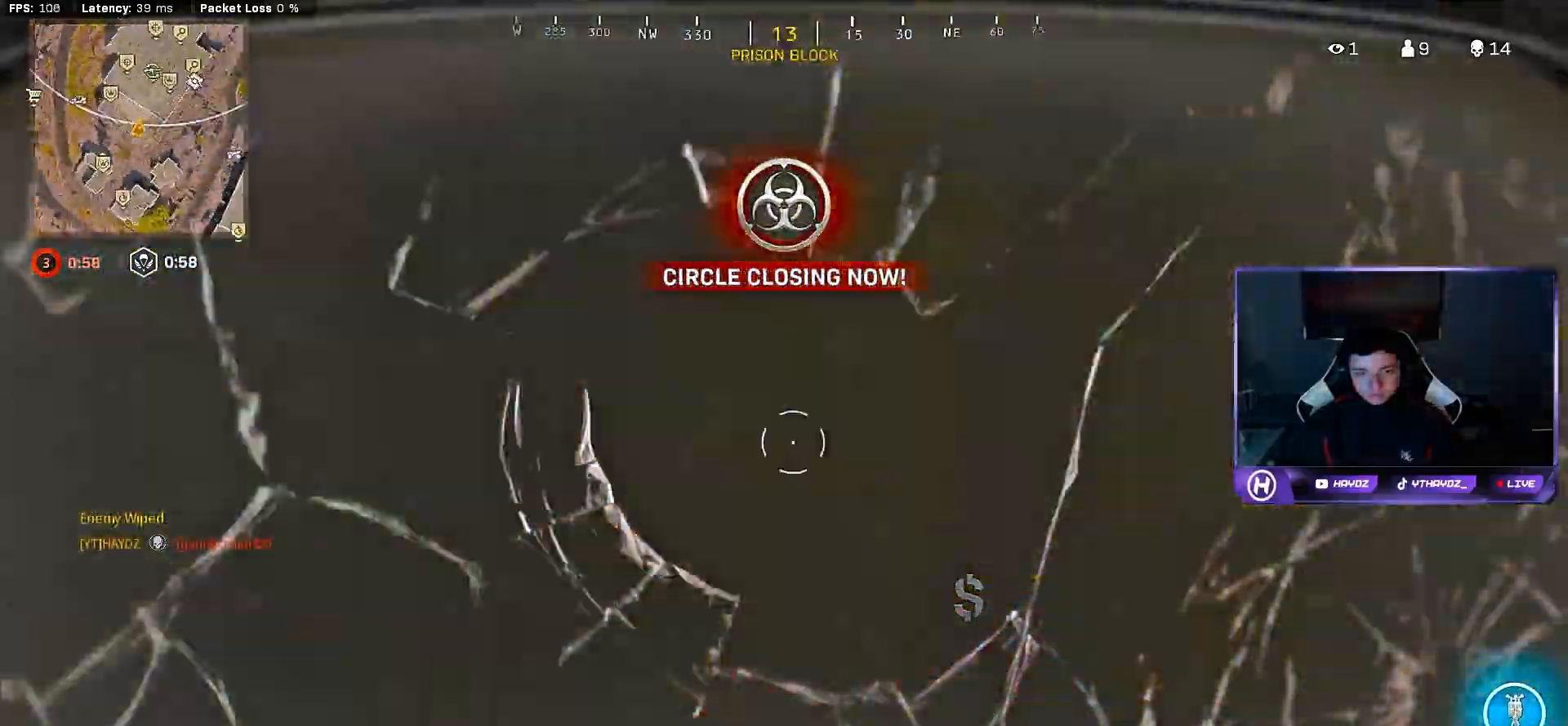
{"buttons": [], "left_stick": "down-left", "right_stick": "left", "events": [[17, "right_stick", "center"], [50, "left_stick", "up-right"], [100, "X", "down"], [167, "X", "up"], [250, "X", "down"], [317, "X", "up"], [317, "left_stick", "down-right"], [400, "left_stick", "down-left"], [433, "right_stick", "left"]]}
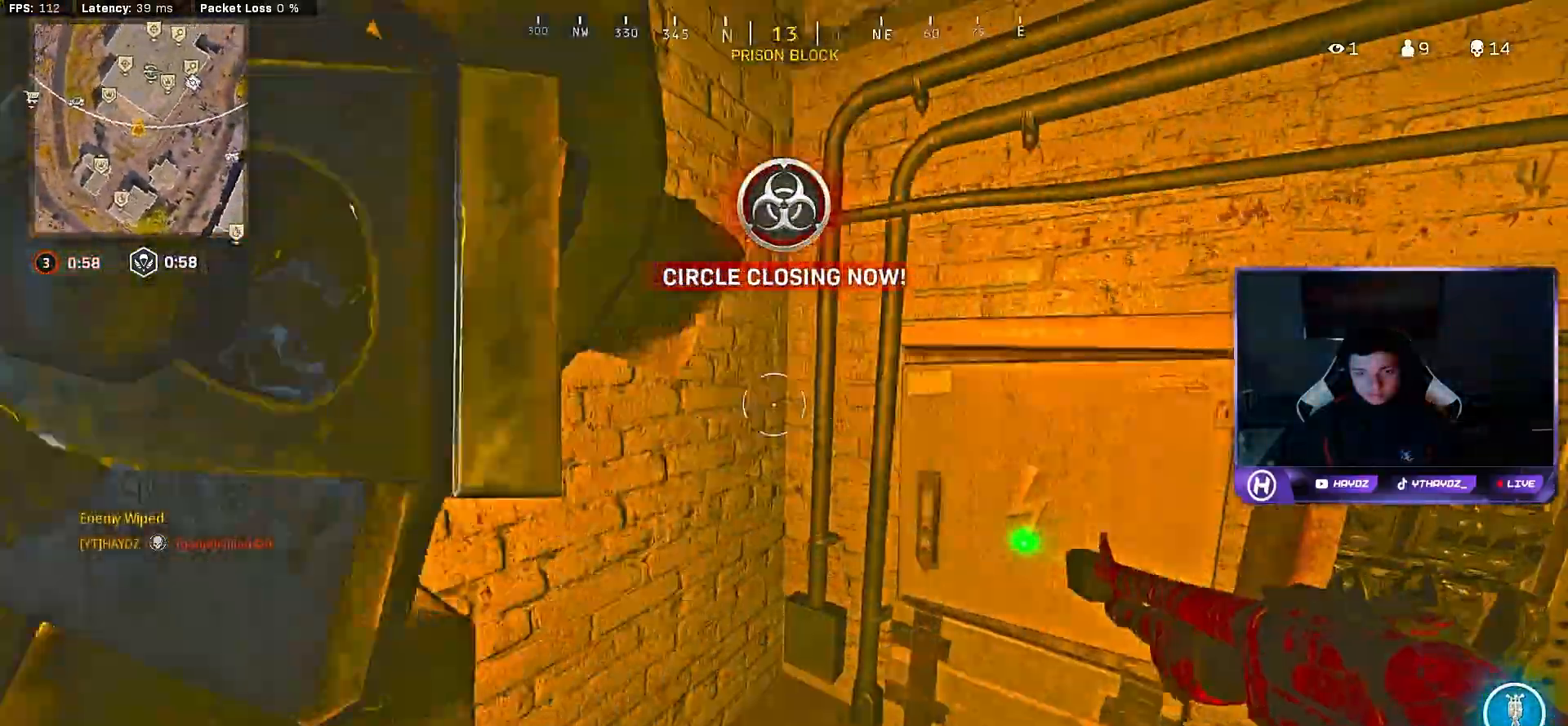
{"buttons": [], "left_stick": "up-left", "right_stick": "center", "events": [[33, "left_stick", "left"], [150, "left_stick", "up-left"], [150, "right_stick", "center"], [267, "L3", "down"], [367, "L3", "up"]]}
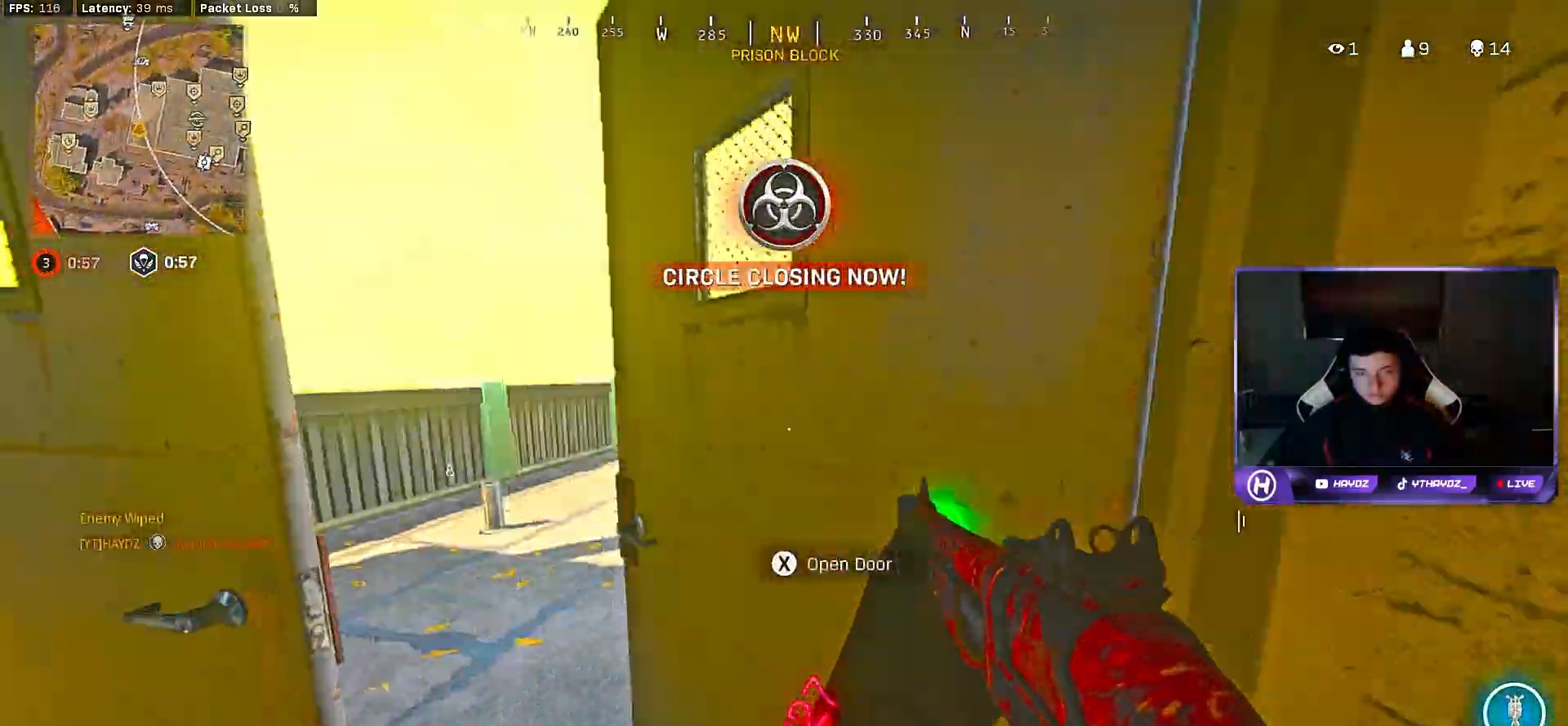
{"buttons": ["A", "L3"], "left_stick": "up", "right_stick": "center", "events": [[100, "left_stick", "up"], [200, "L3", "down"], [233, "right_stick", "right"], [317, "L3", "up"], [417, "L3", "down"], [433, "right_stick", "center"], [500, "A", "down"]]}
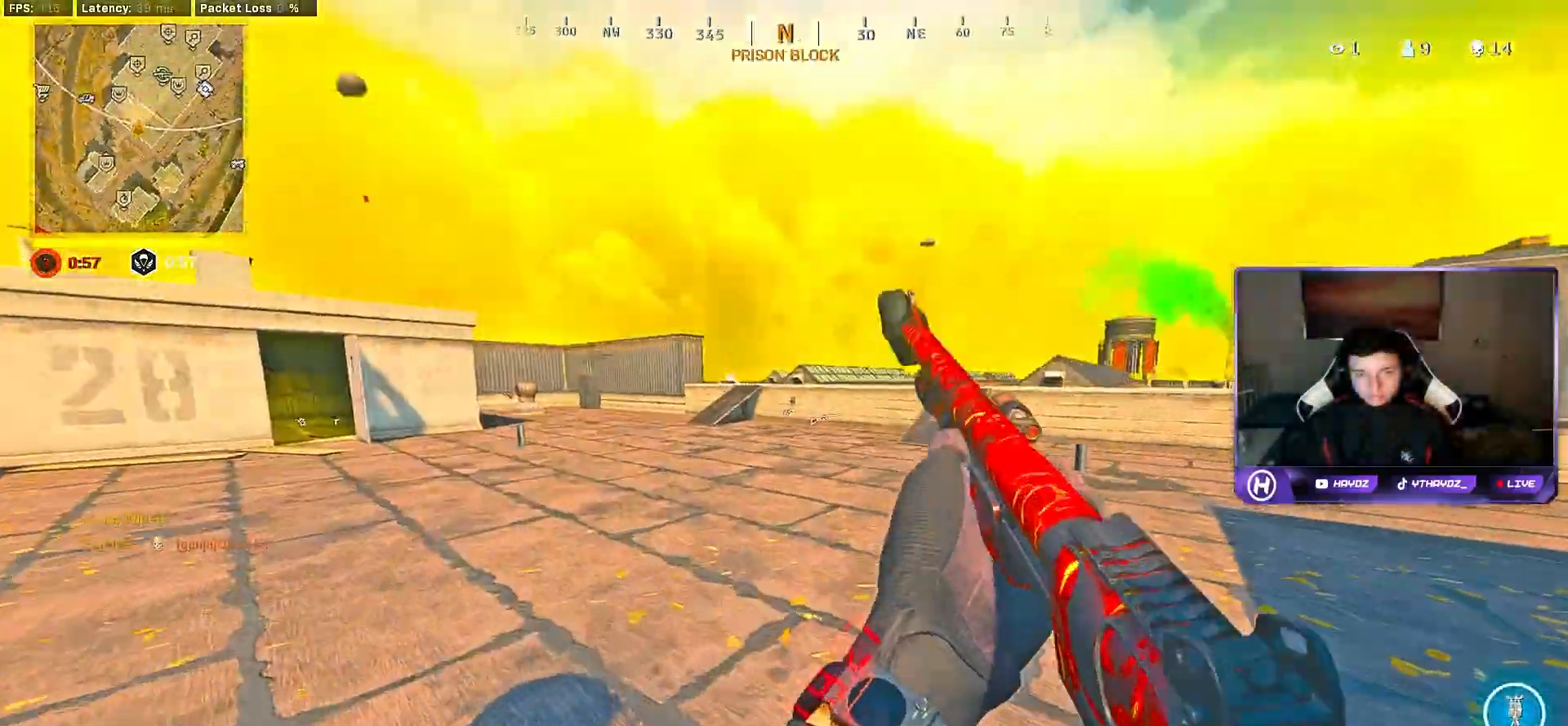
{"buttons": [], "left_stick": "up", "right_stick": "center", "events": [[17, "L3", "up"], [83, "A", "up"], [133, "L3", "down"], [167, "X", "down"], [183, "L3", "up"], [233, "X", "up"], [333, "R3", "down"], [417, "R3", "up"]]}